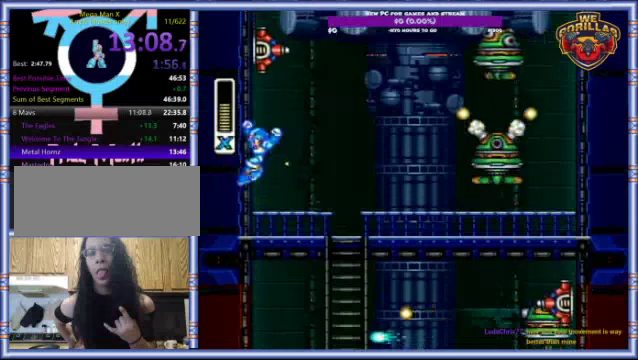
Gameplay with a controller (Nintendo layout); each line is a JSON object with the inputs held at the frame after it. "events" lists button and stick changes between this image and that frame as [ms after this image, input, new state], when the widget could be followed in between. Not read: L3 R3.
{"buttons": ["L1"], "events": [[433, "R1", "up"], [433, "Y", "up"]]}
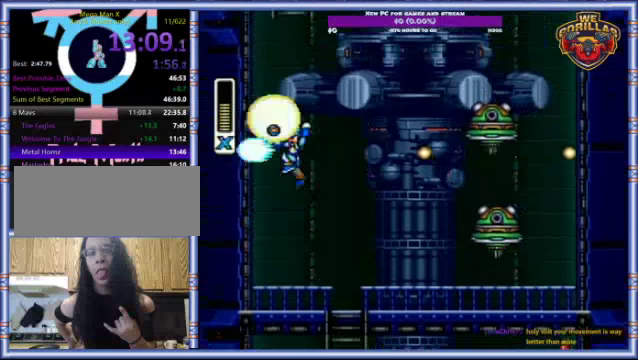
{"buttons": ["DPAD_LEFT"], "events": [[133, "DPAD_LEFT", "down"], [133, "L1", "up"]]}
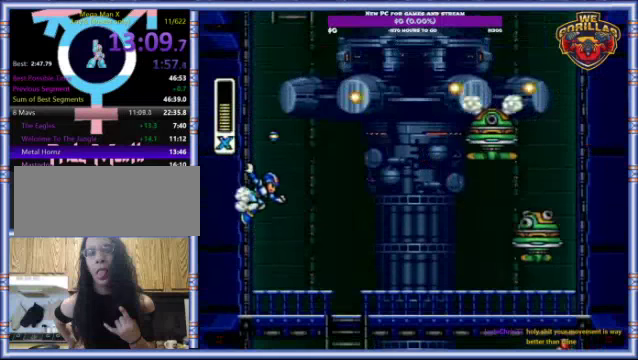
{"buttons": ["L1", "DPAD_LEFT"], "events": [[200, "L1", "down"]]}
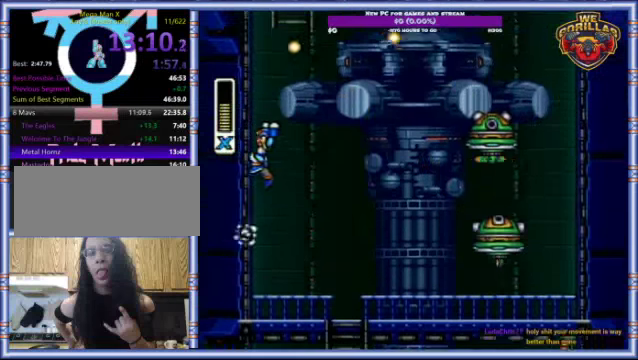
{"buttons": ["L1", "DPAD_LEFT"], "events": [[200, "L1", "up"], [266, "L1", "down"]]}
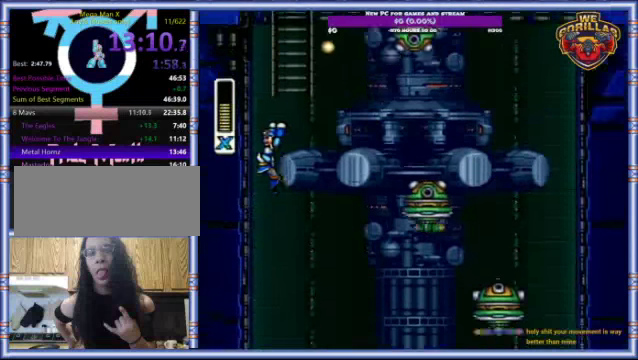
{"buttons": ["L1"], "events": [[166, "L1", "up"], [266, "DPAD_LEFT", "up"], [266, "L1", "down"], [400, "L1", "up"], [466, "L1", "down"]]}
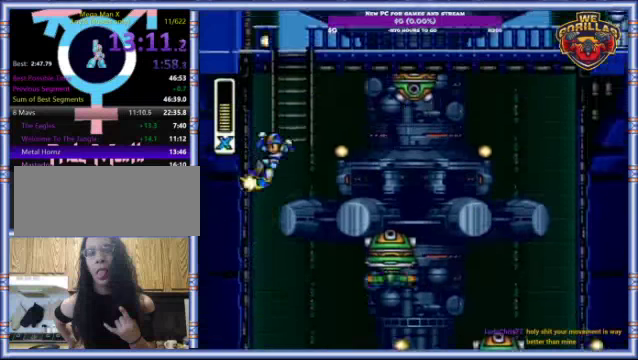
{"buttons": ["Y", "L1"], "events": [[466, "Y", "down"]]}
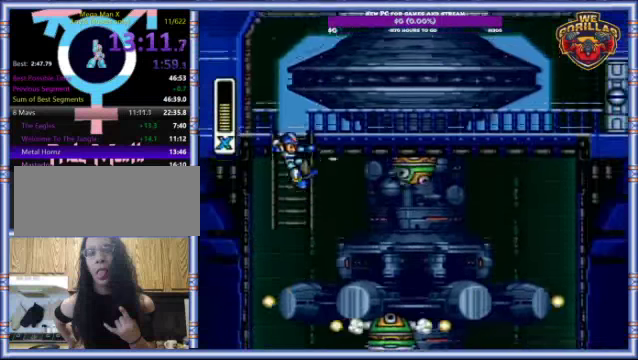
{"buttons": ["Y", "R1", "DPAD_RIGHT"], "events": [[133, "DPAD_RIGHT", "down"], [200, "L1", "up"], [334, "R1", "down"]]}
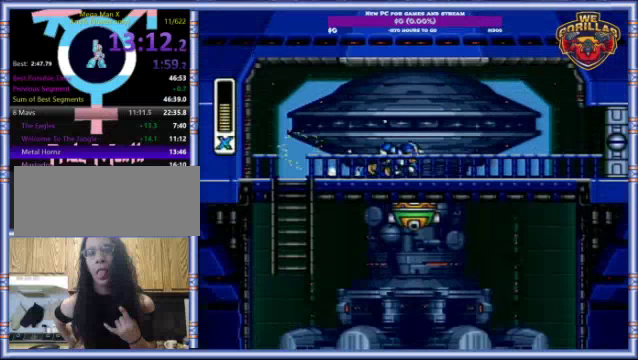
{"buttons": ["Y", "DPAD_RIGHT"], "events": [[200, "L1", "down"], [300, "L1", "up"], [300, "R1", "up"]]}
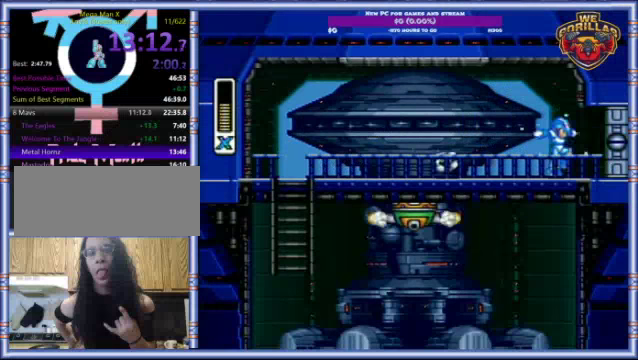
{"buttons": ["Y"], "events": [[500, "DPAD_RIGHT", "up"]]}
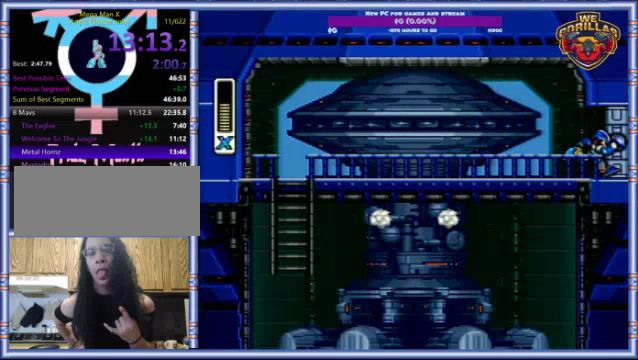
{"buttons": ["Y"], "events": []}
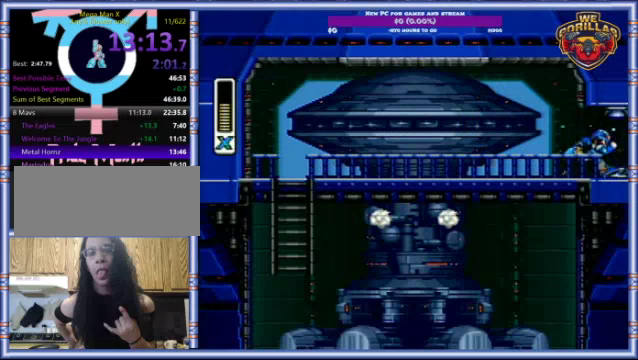
{"buttons": ["Y"], "events": []}
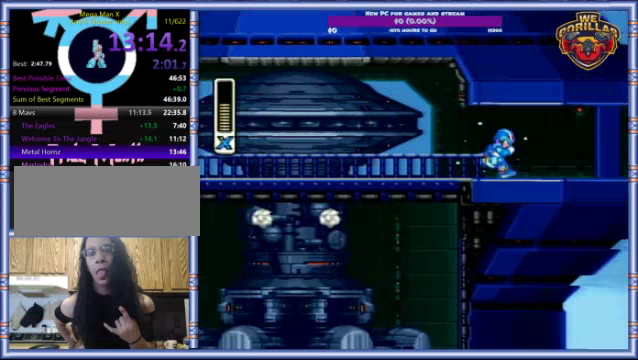
{"buttons": ["Y"], "events": []}
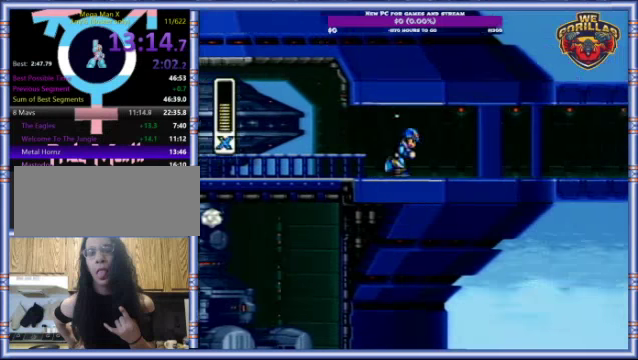
{"buttons": ["Y"], "events": []}
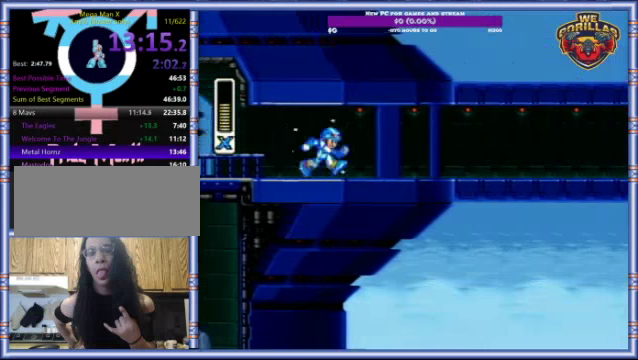
{"buttons": ["Y"], "events": []}
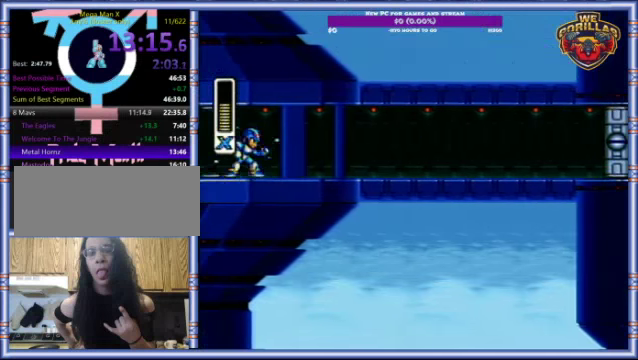
{"buttons": ["Y", "DPAD_RIGHT"], "events": [[367, "DPAD_RIGHT", "down"]]}
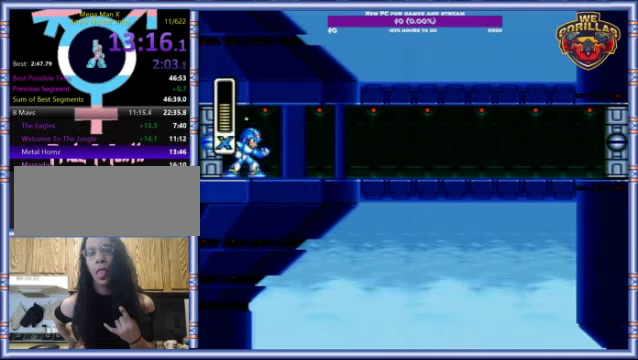
{"buttons": ["Y", "DPAD_RIGHT"], "events": []}
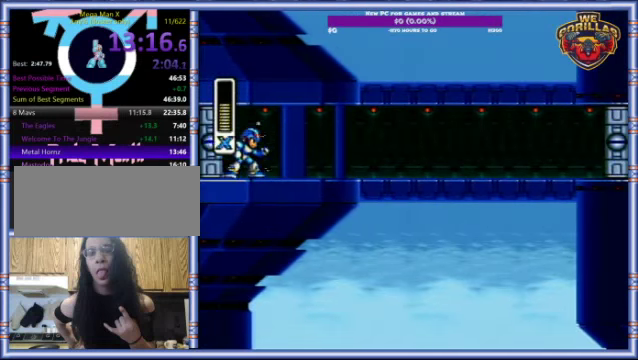
{"buttons": ["Y", "DPAD_RIGHT"], "events": []}
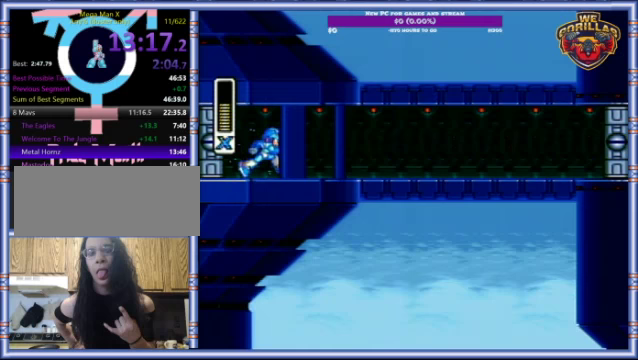
{"buttons": ["Y", "R1", "DPAD_RIGHT"], "events": [[67, "R1", "down"]]}
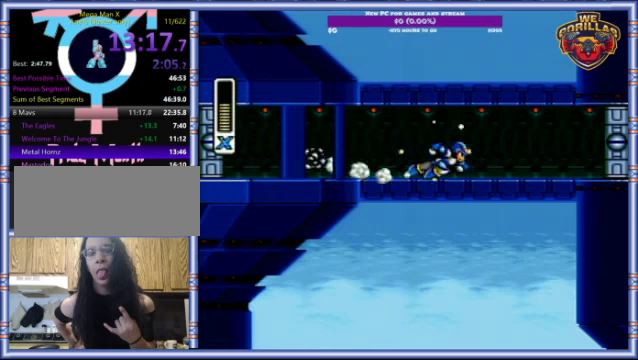
{"buttons": ["Y", "R1", "DPAD_RIGHT"], "events": [[33, "R1", "up"], [133, "R1", "down"]]}
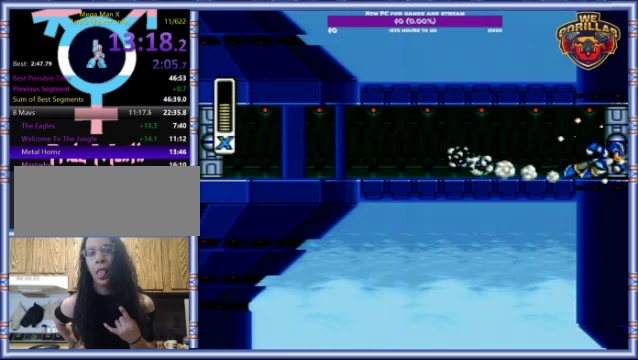
{"buttons": ["Y"], "events": [[233, "R1", "up"], [333, "DPAD_RIGHT", "up"]]}
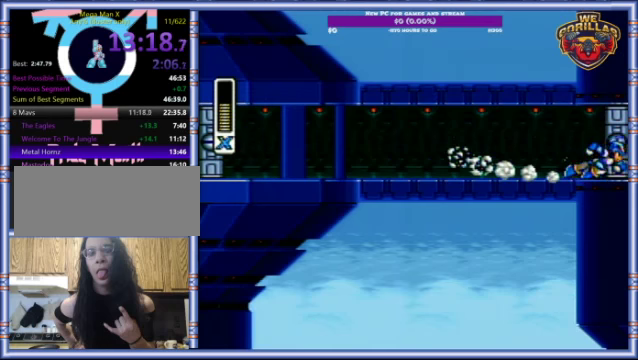
{"buttons": ["Y"], "events": []}
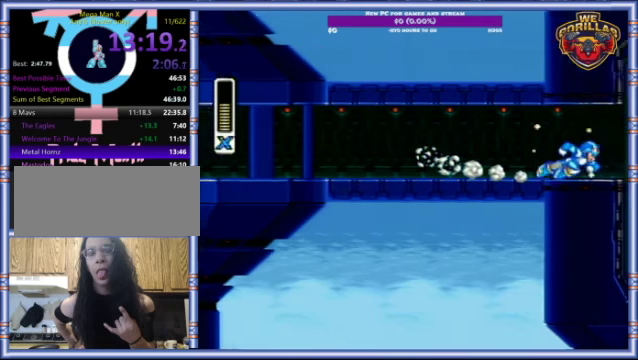
{"buttons": ["Y"], "events": []}
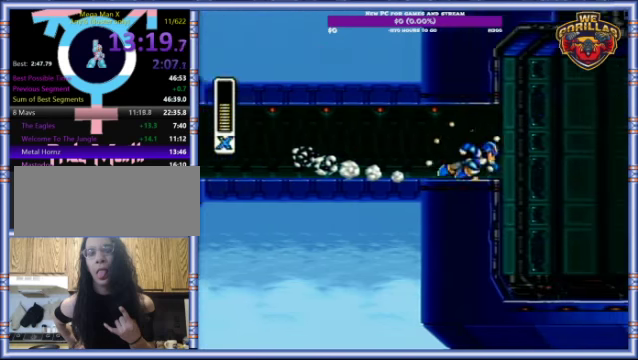
{"buttons": ["Y"], "events": []}
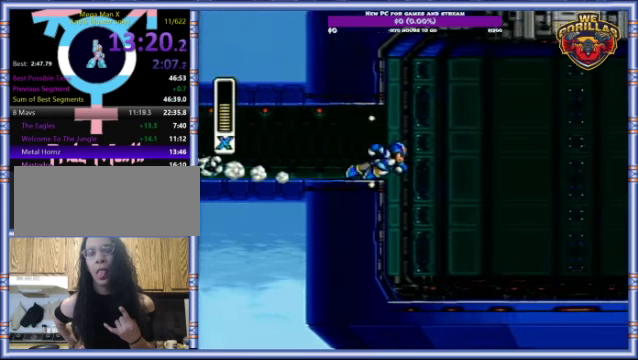
{"buttons": ["Y"], "events": []}
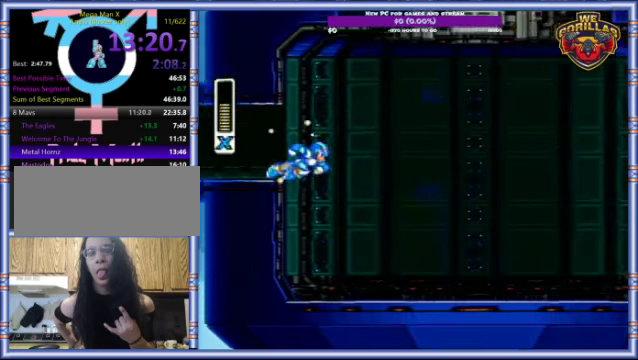
{"buttons": ["Y"], "events": []}
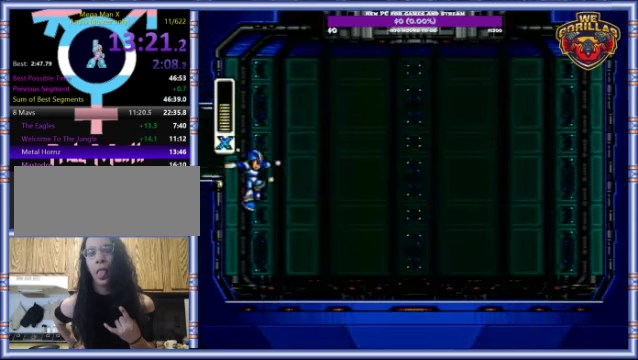
{"buttons": ["Y"], "events": []}
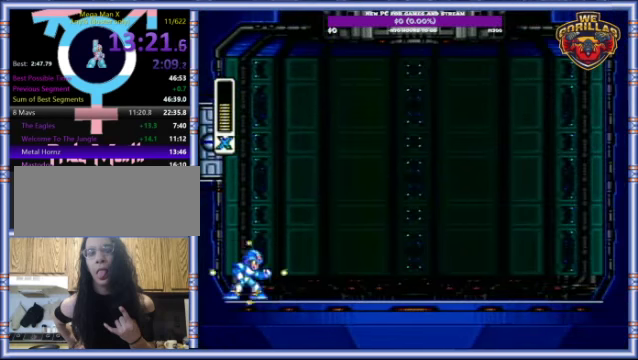
{"buttons": ["Y"], "events": []}